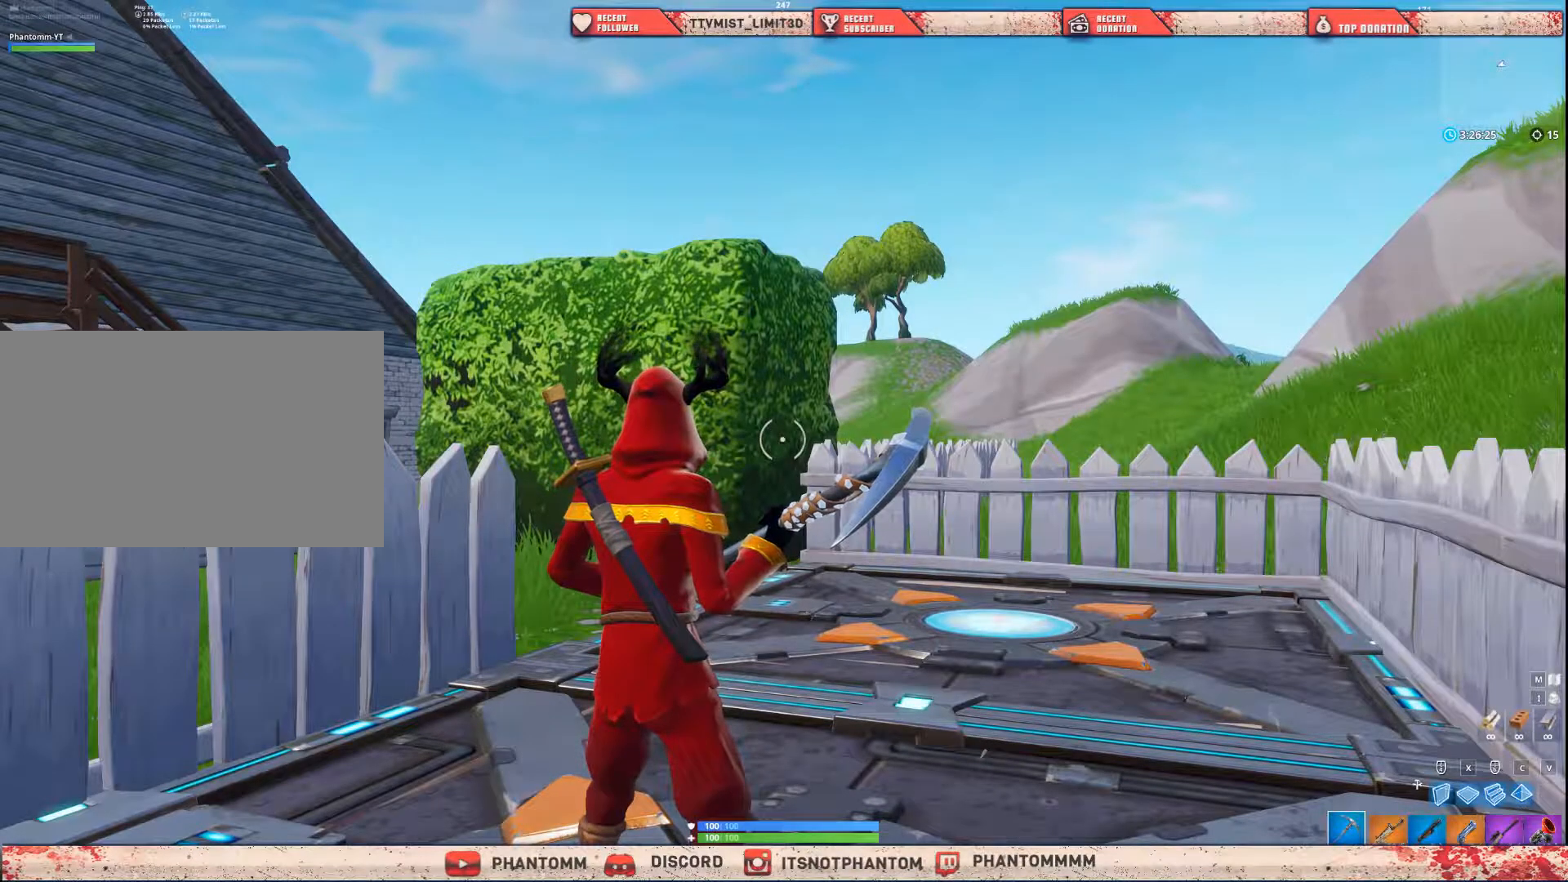
Gameplay with keyboard and mouse; each line is a JSON object with the keys and mouse buttons held at the frame after it. "events" lists presses ("down") and releases ("up") of "1", "2", "3", "4", "5", "a", "alt", "c", "caps_lock", "ctrl", "d", "e", "f", "g", "q", "r", "s", "shift", "space", "t", "tab", "v", "w", "x", "z", "mouse_left", "mouse_wheel" and "mouse_right" between this image and that frame as [ms after this image, input, new state], when the widget could be followed in between. "mouse_left", "mouse_wheel", "mouse_right" = the "left", "wheel", "right" buttons of the "mouse" list. No other keys are recorded. "wheel" means that the mouse wheel is clicked or scrolled. "mouse_move" is the direction in which the mouse moves at that frame (one of eight, or "still"), when it could be read.
{"keys": ["5"], "mouse": [], "mouse_move": "left", "events": [[434, "5", "down"]]}
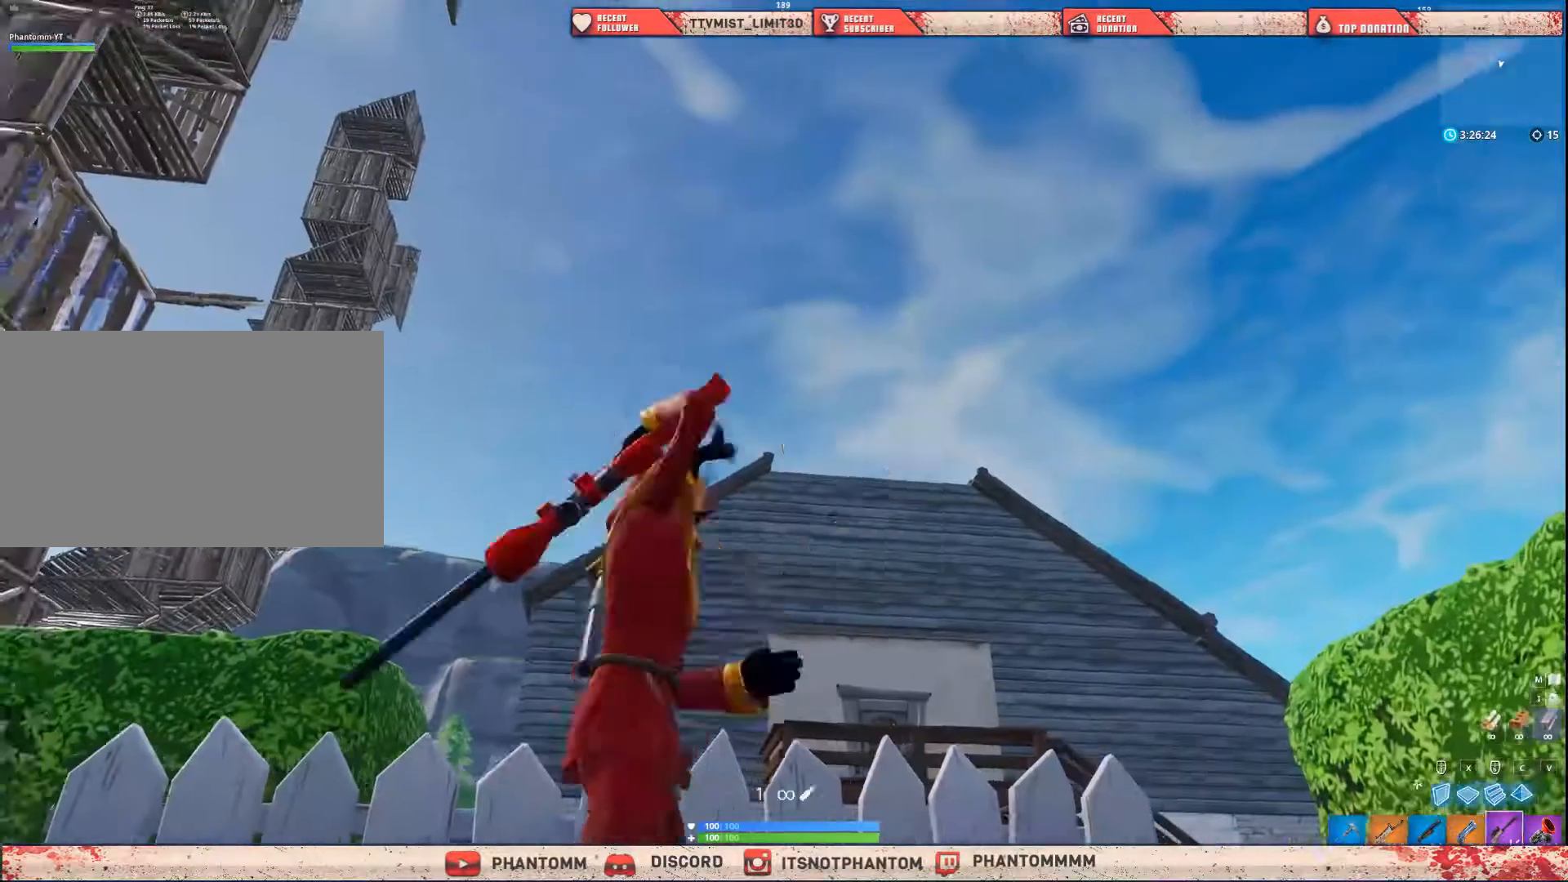
{"keys": [], "mouse": [], "mouse_move": "right", "events": [[167, "5", "up"]]}
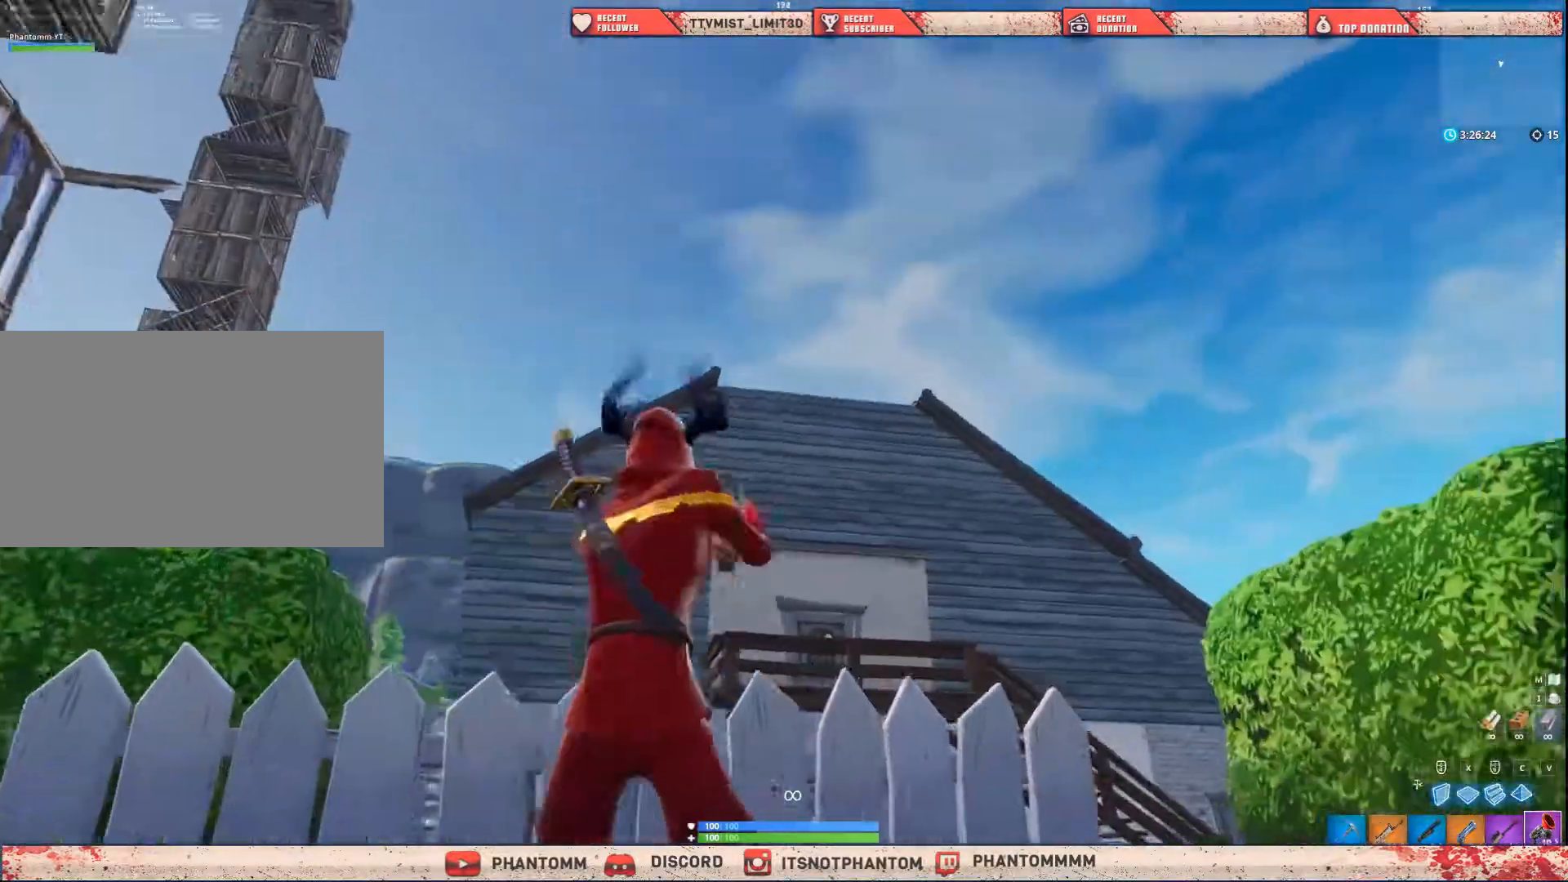
{"keys": [], "mouse": [], "mouse_move": "still", "events": [[200, "mouse_left", "down"], [367, "mouse_left", "up"]]}
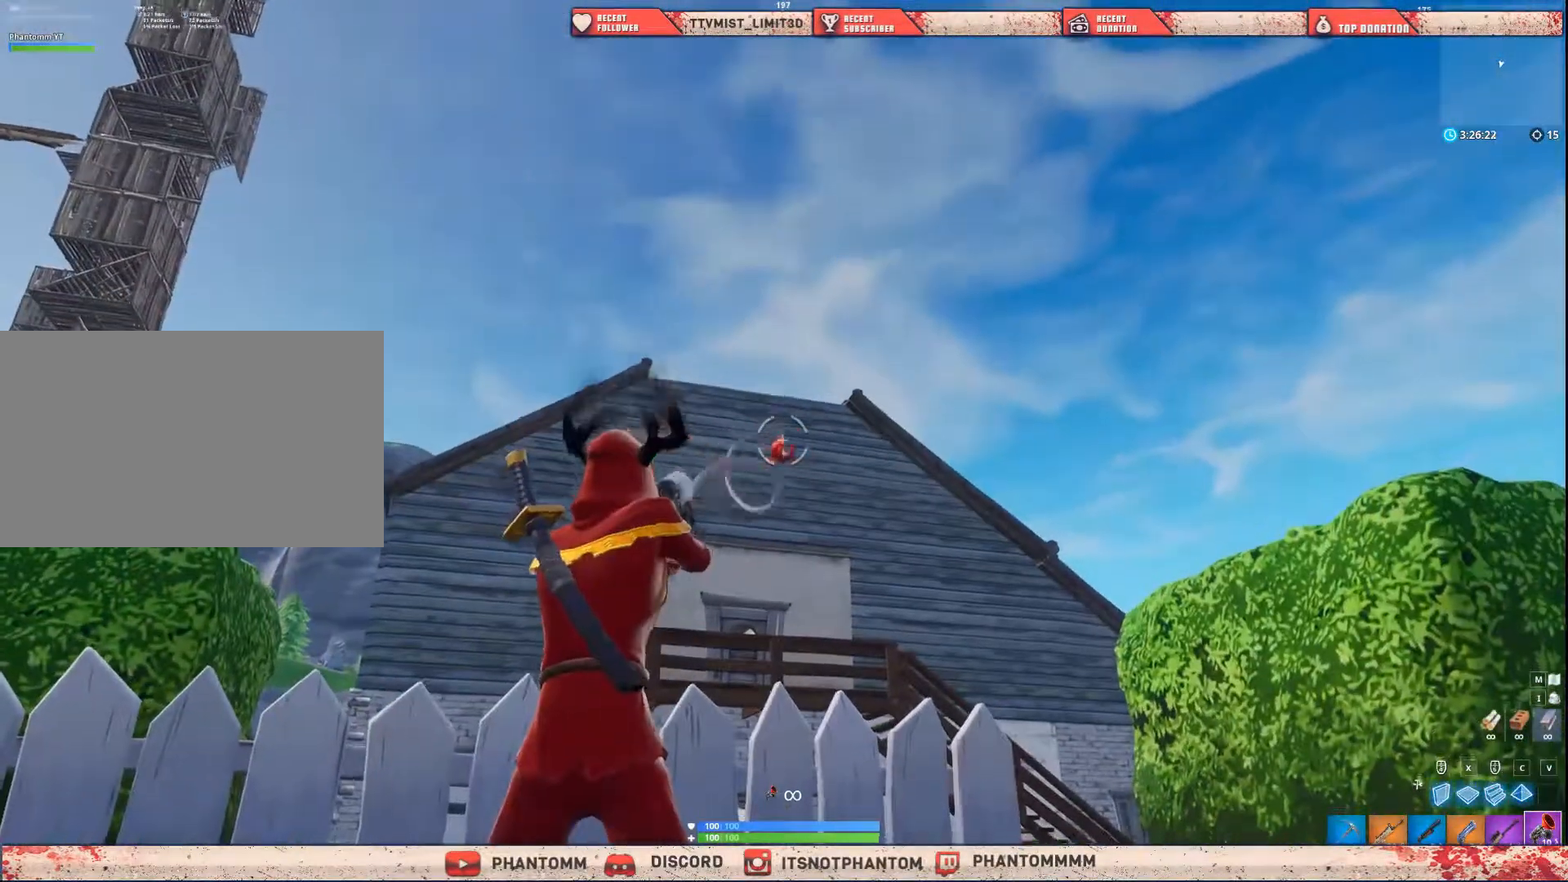
{"keys": ["5", "shift", "space", "w"], "mouse": [], "mouse_move": "down", "events": [[133, "w", "down"], [267, "shift", "down"], [333, "space", "down"], [500, "5", "down"]]}
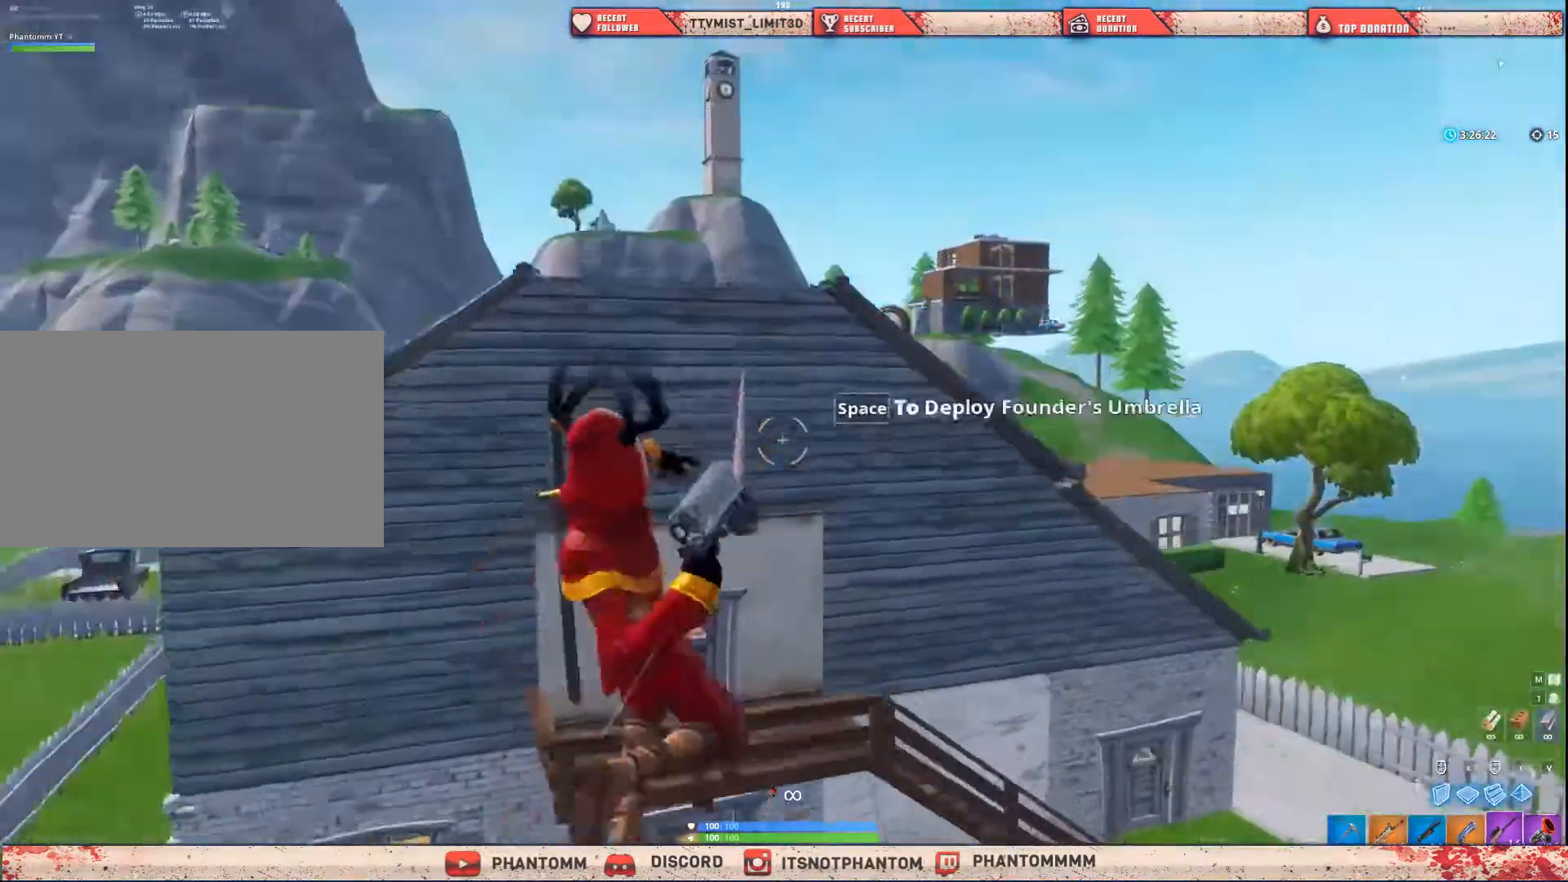
{"keys": ["shift", "w"], "mouse": [], "mouse_move": "down-left", "events": [[100, "space", "up"], [134, "5", "up"]]}
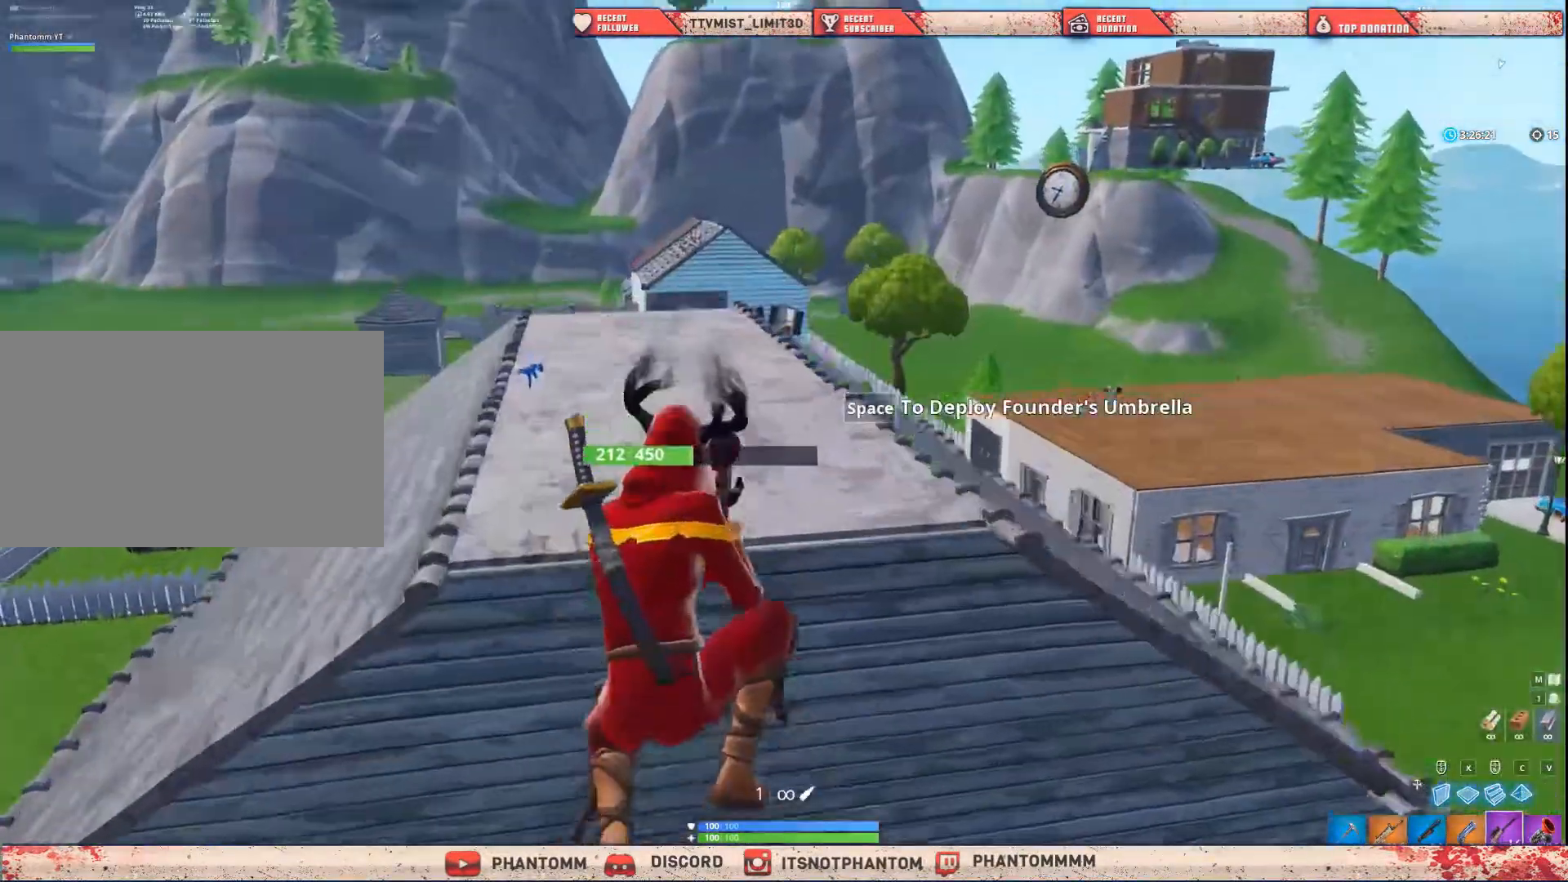
{"keys": ["shift", "w"], "mouse": [], "mouse_move": "right", "events": []}
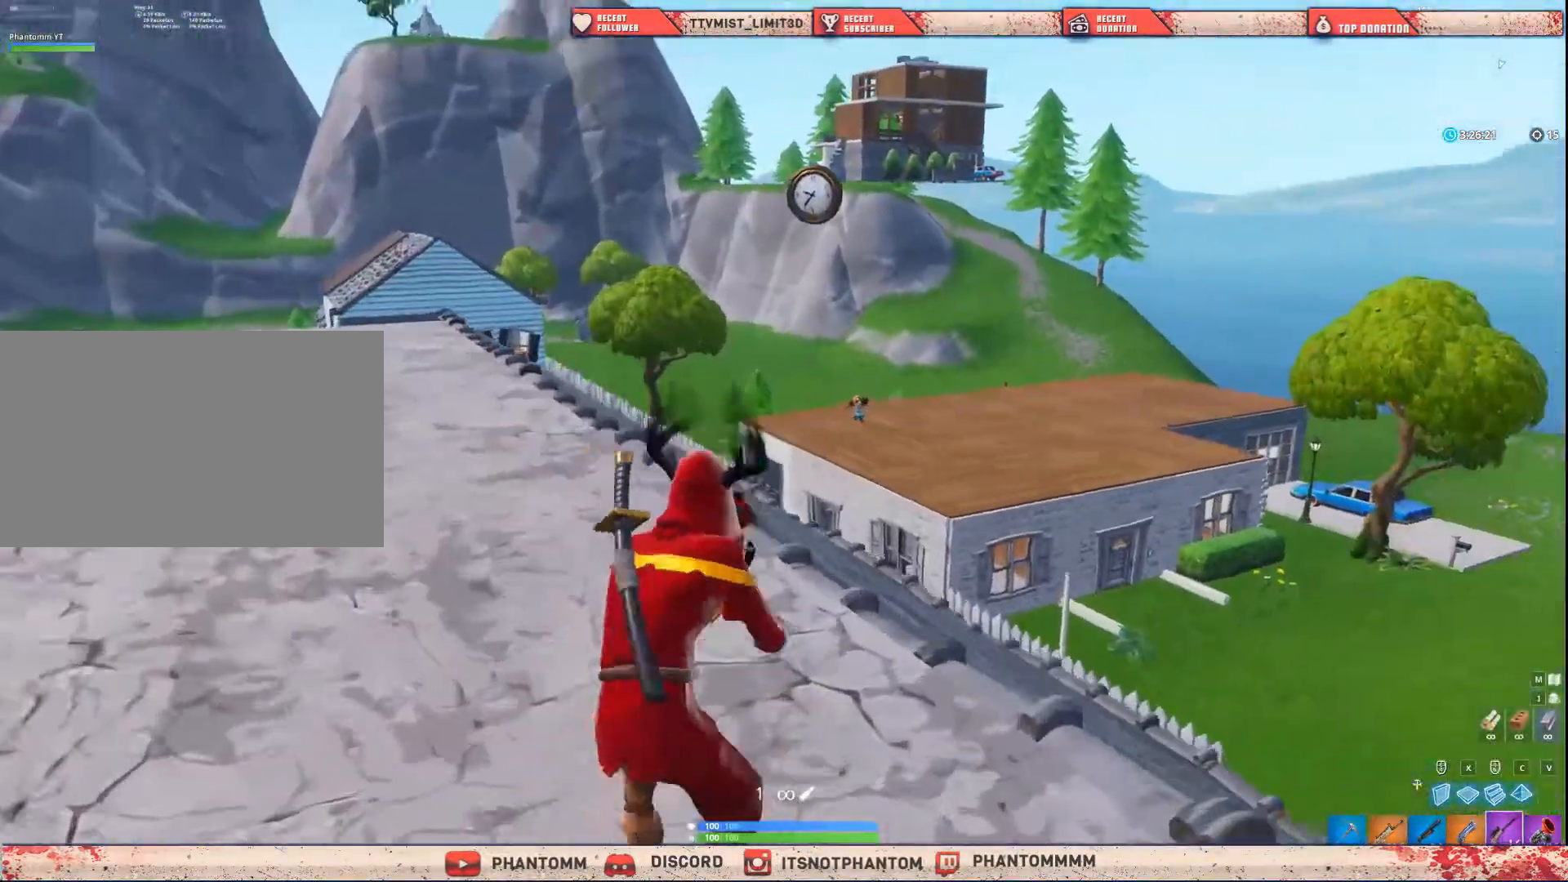
{"keys": ["shift", "w"], "mouse": ["right"], "mouse_move": "still", "events": [[134, "mouse_right", "down"]]}